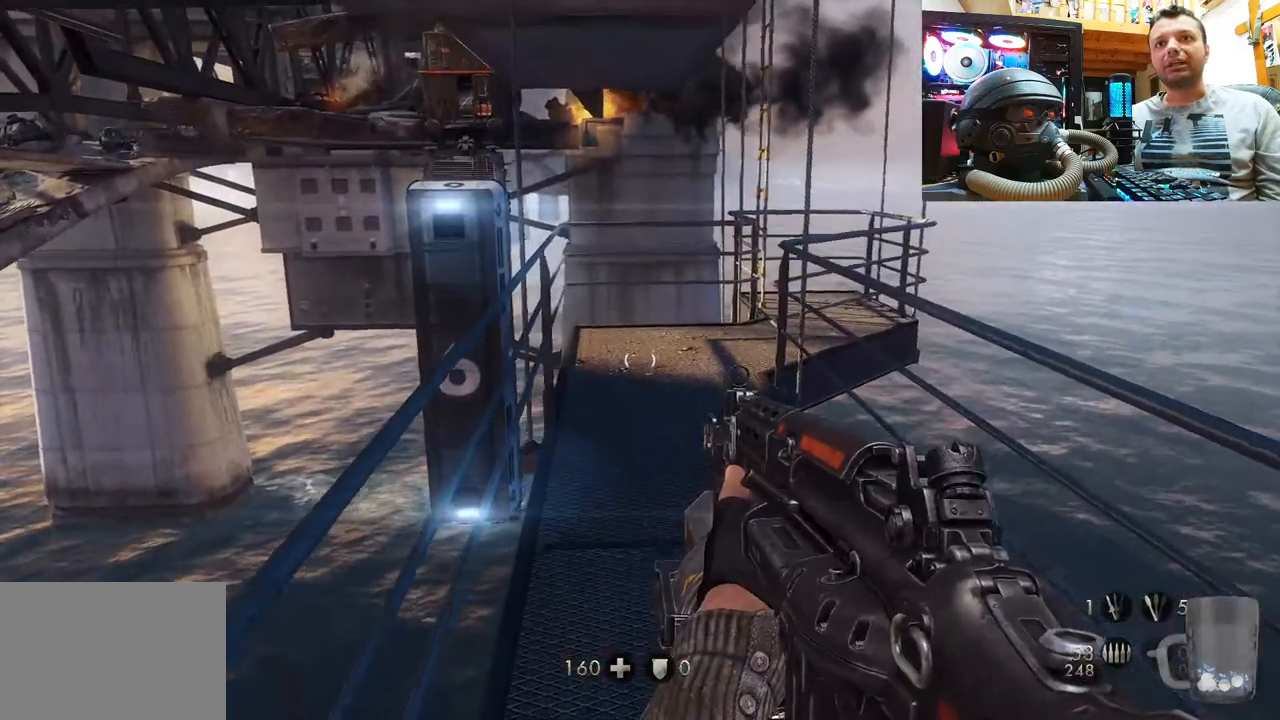
Gameplay with a controller (PlayStation layout); each line is a JSON object with the inputs held at the frame after it. "events" lists button and stick changes between this image and that frame as [ms after this image, input, new state], when the widget could be followed in between. Not read: L1 R3.
{"buttons": [], "left_stick": "up", "right_stick": "down-right", "events": [[400, "right_stick", "down-right"]]}
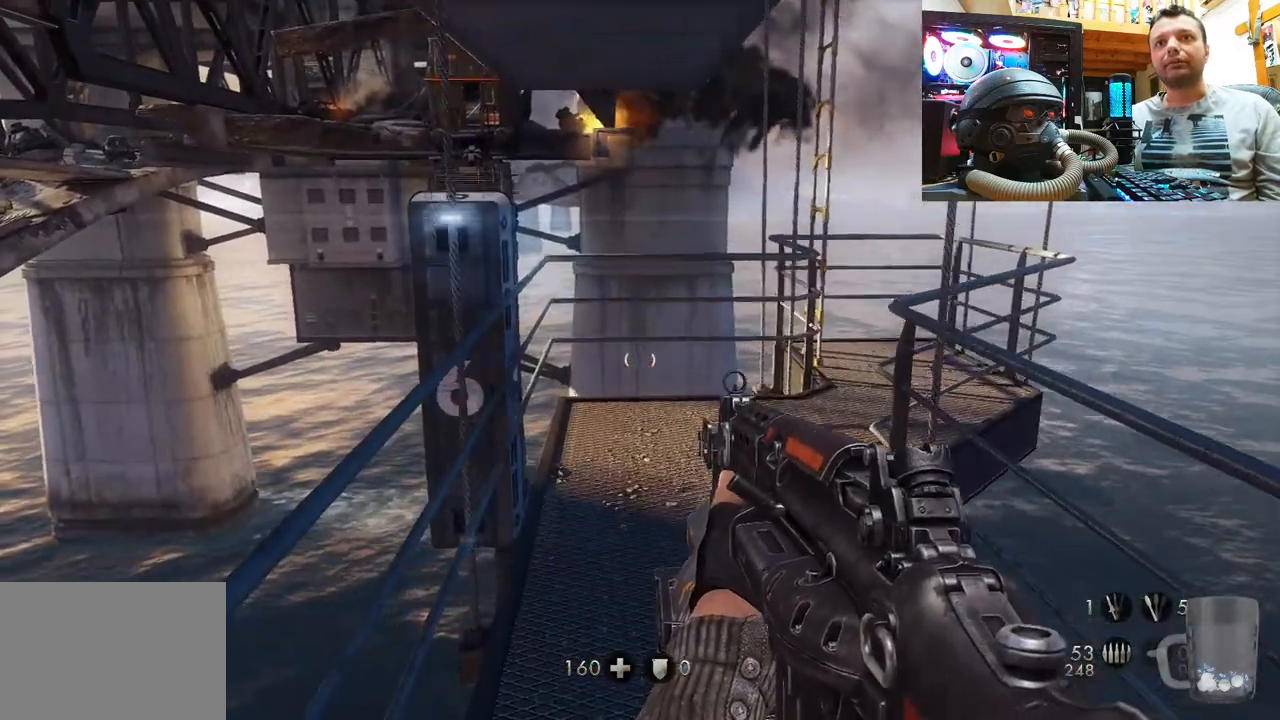
{"buttons": [], "left_stick": "up", "right_stick": "down", "events": [[100, "right_stick", "right"], [317, "right_stick", "center"], [483, "right_stick", "down"]]}
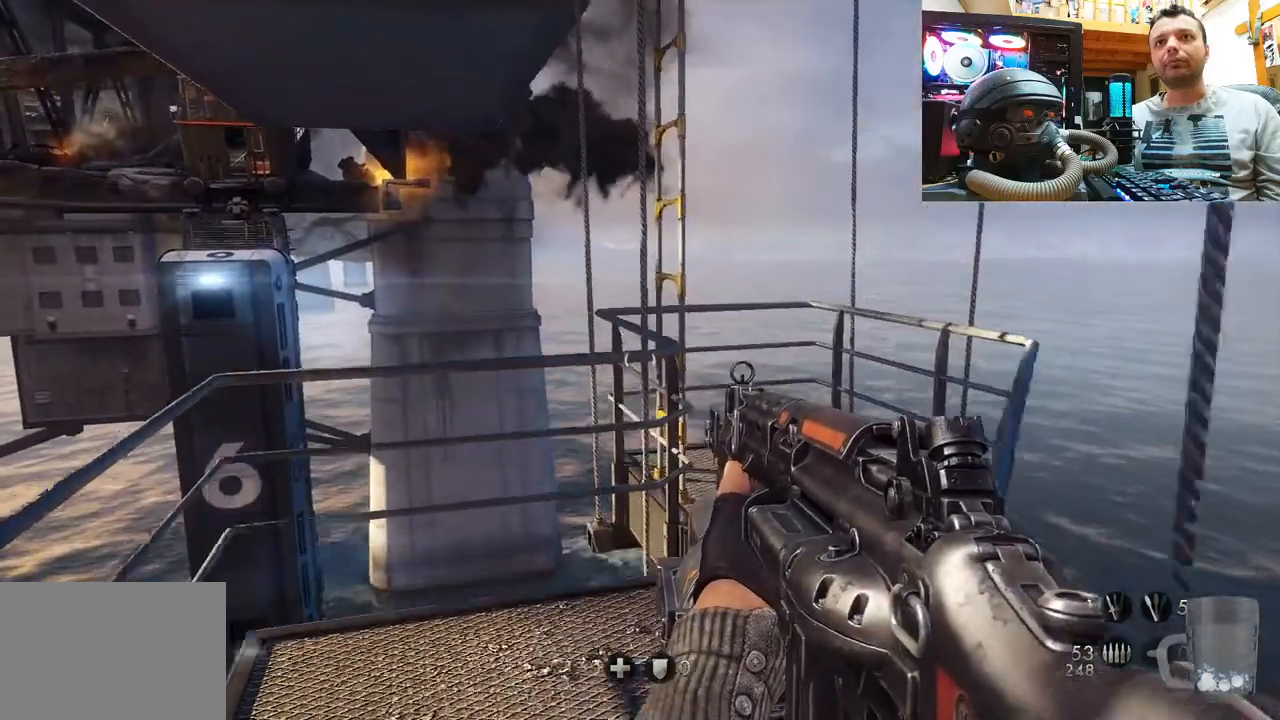
{"buttons": [], "left_stick": "right", "right_stick": "down-left", "events": [[133, "left_stick", "up-right"], [183, "right_stick", "down-left"], [433, "left_stick", "right"]]}
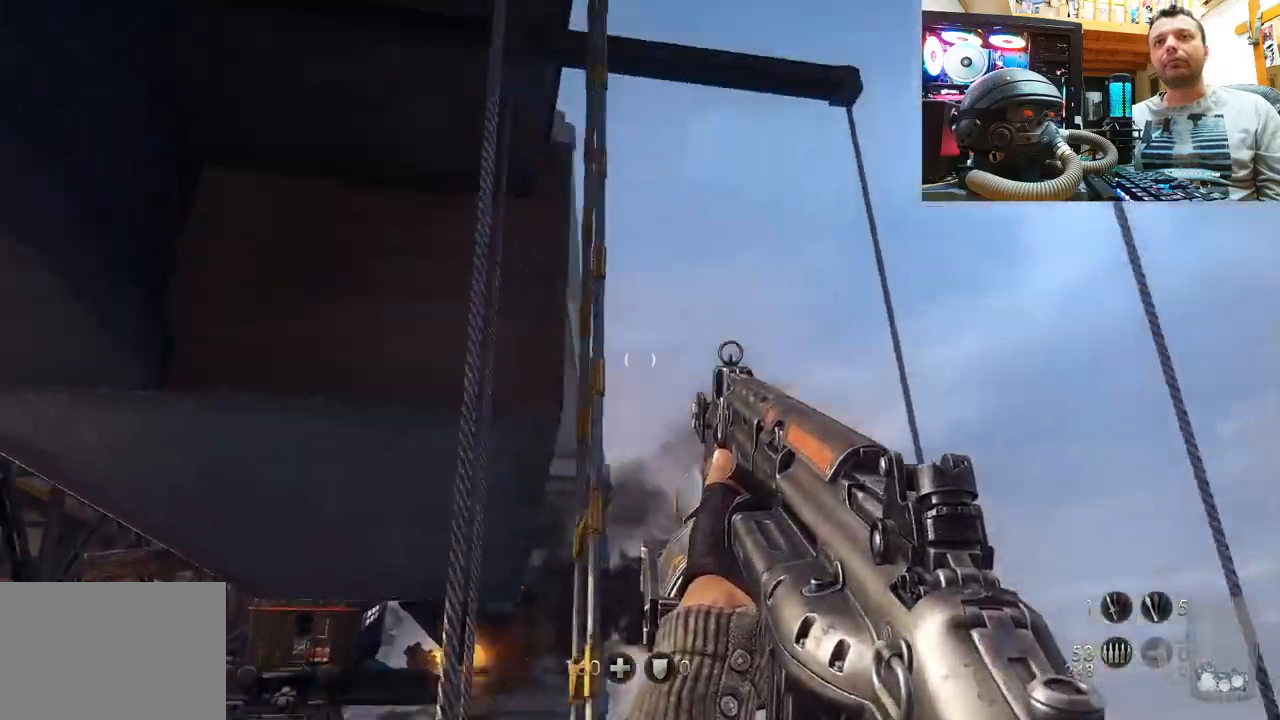
{"buttons": [], "left_stick": "center", "right_stick": "left", "events": [[100, "left_stick", "down-right"], [300, "left_stick", "center"], [333, "right_stick", "center"], [467, "right_stick", "left"]]}
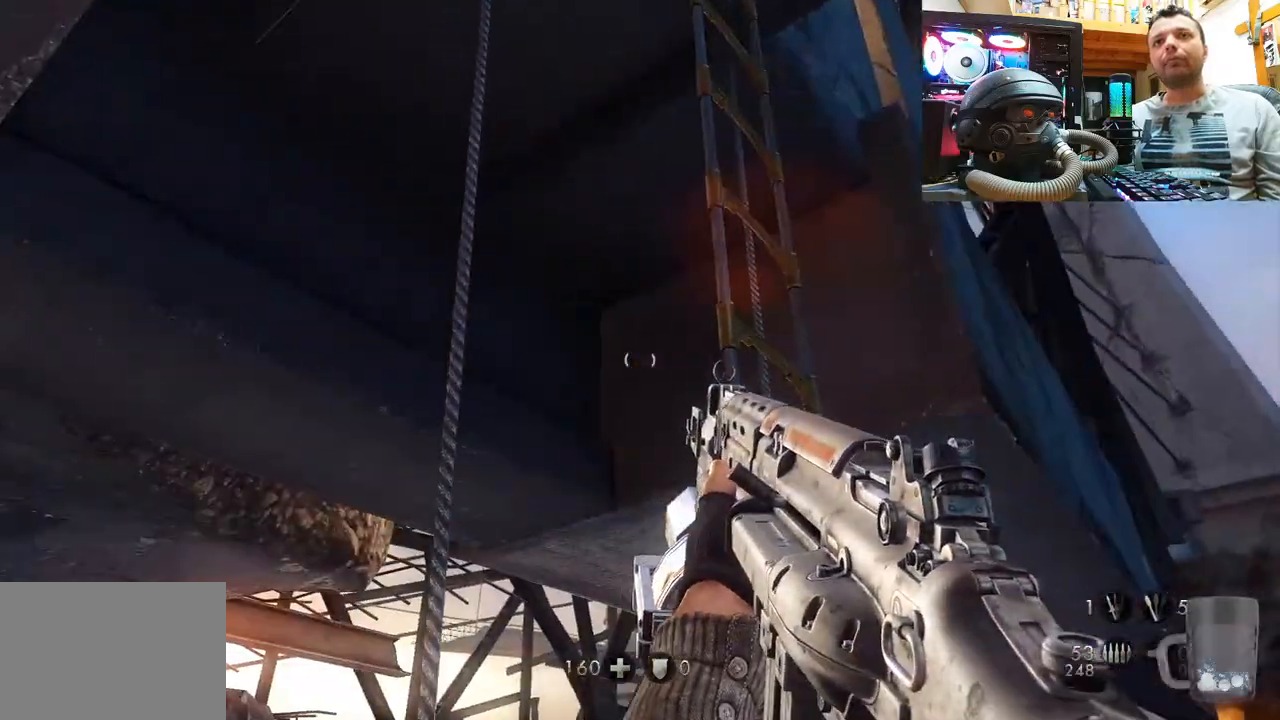
{"buttons": [], "left_stick": "center", "right_stick": "up-left", "events": [[50, "right_stick", "up-left"]]}
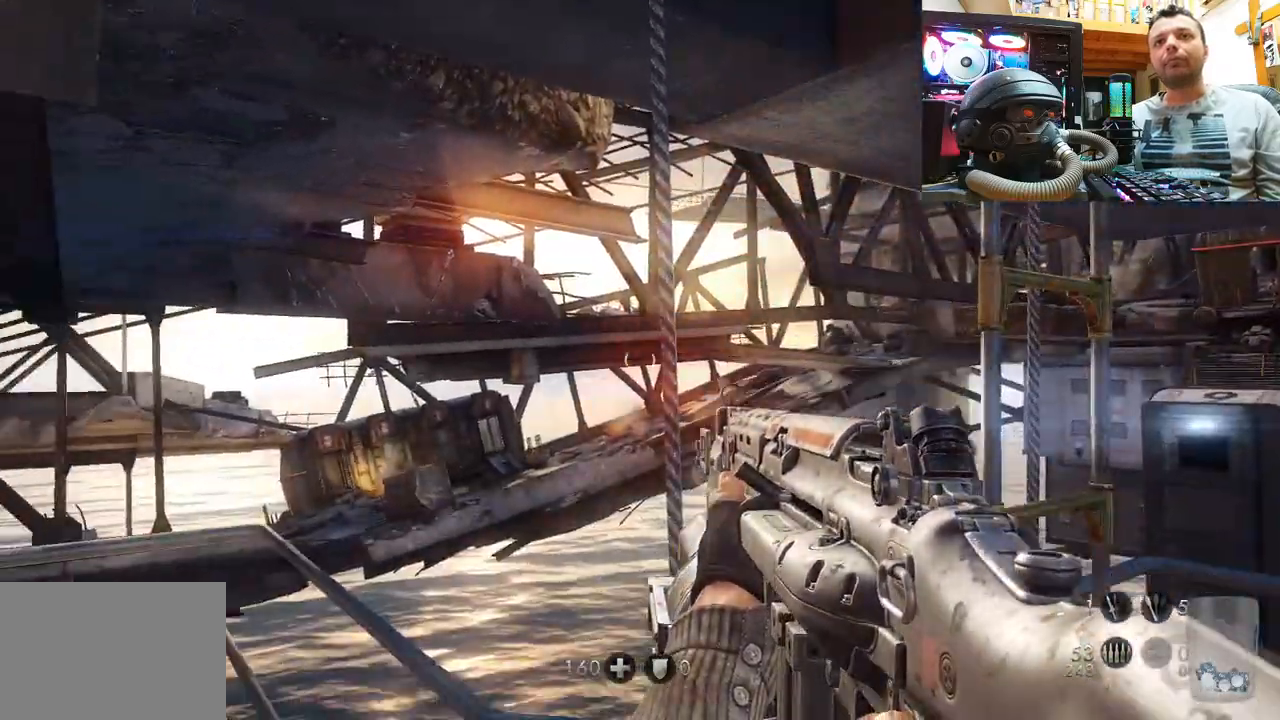
{"buttons": [], "left_stick": "up-left", "right_stick": "left", "events": [[183, "left_stick", "up"], [317, "left_stick", "up-left"], [333, "right_stick", "left"]]}
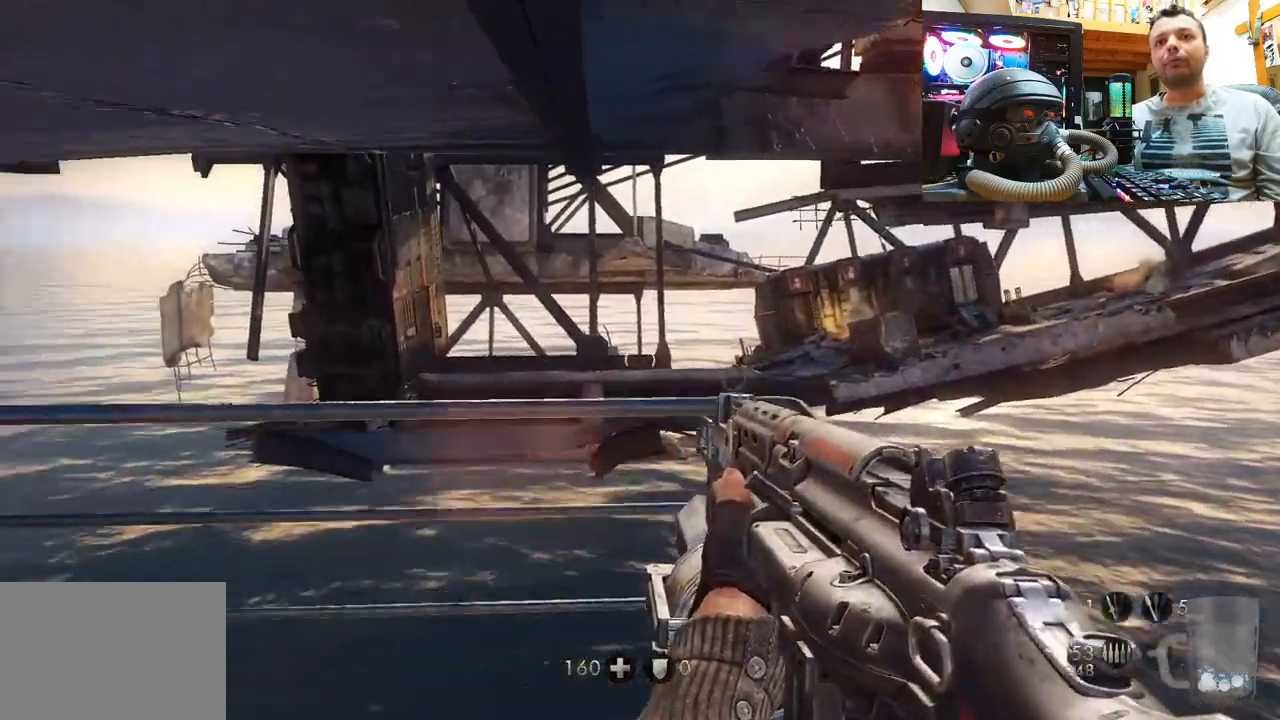
{"buttons": ["L3"], "left_stick": "up", "right_stick": "up-left", "events": [[67, "right_stick", "up-left"], [250, "left_stick", "up"], [350, "L3", "down"]]}
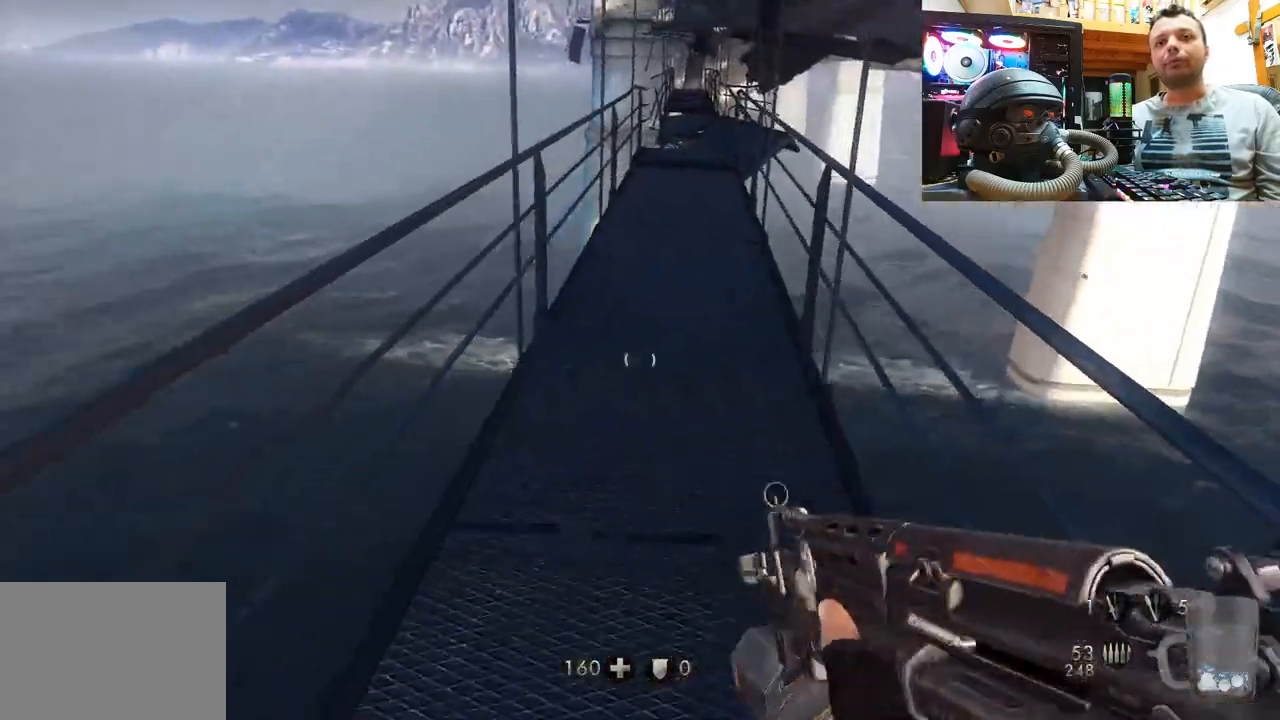
{"buttons": [], "left_stick": "up", "right_stick": "center", "events": [[33, "right_stick", "center"], [100, "L3", "up"]]}
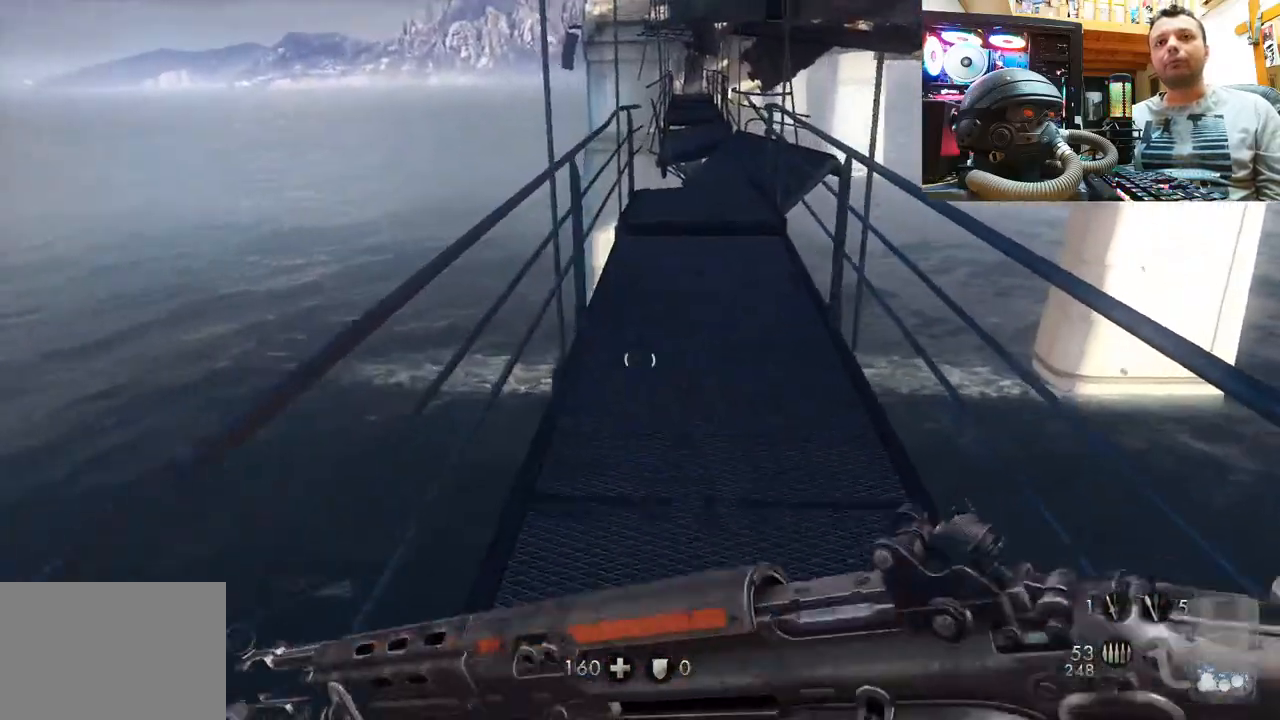
{"buttons": [], "left_stick": "up", "right_stick": "center", "events": []}
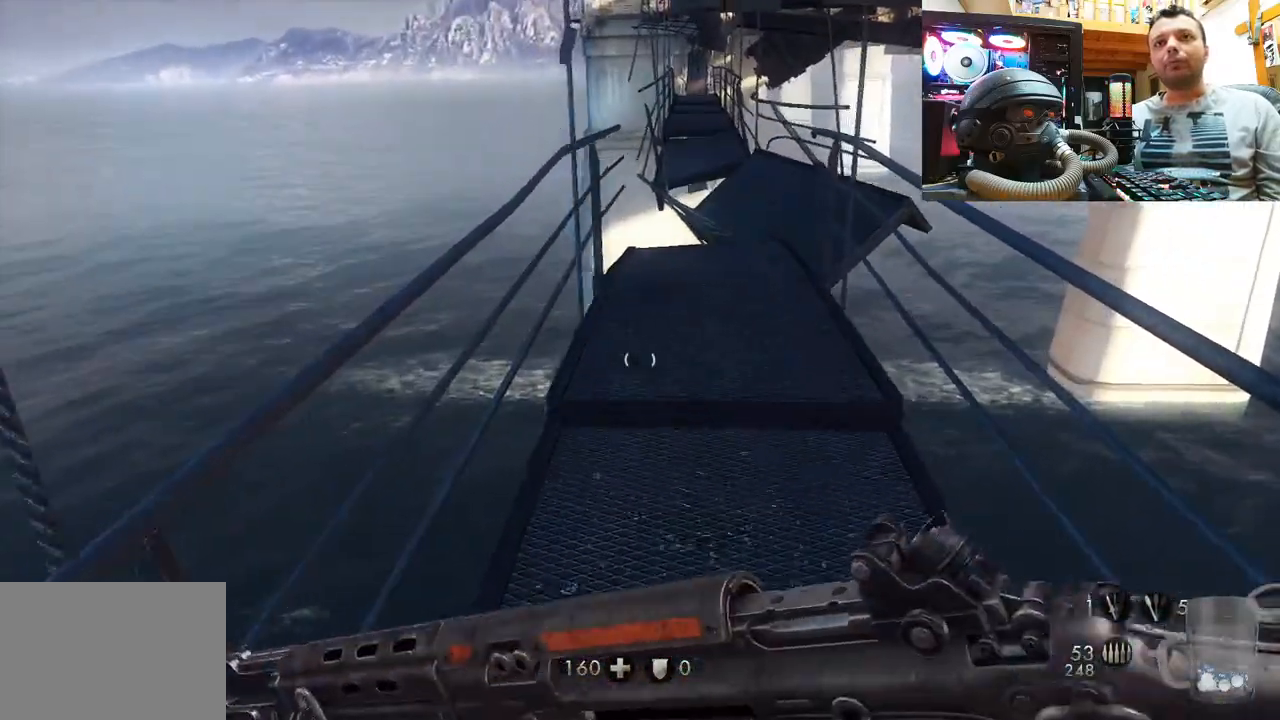
{"buttons": [], "left_stick": "up", "right_stick": "center", "events": []}
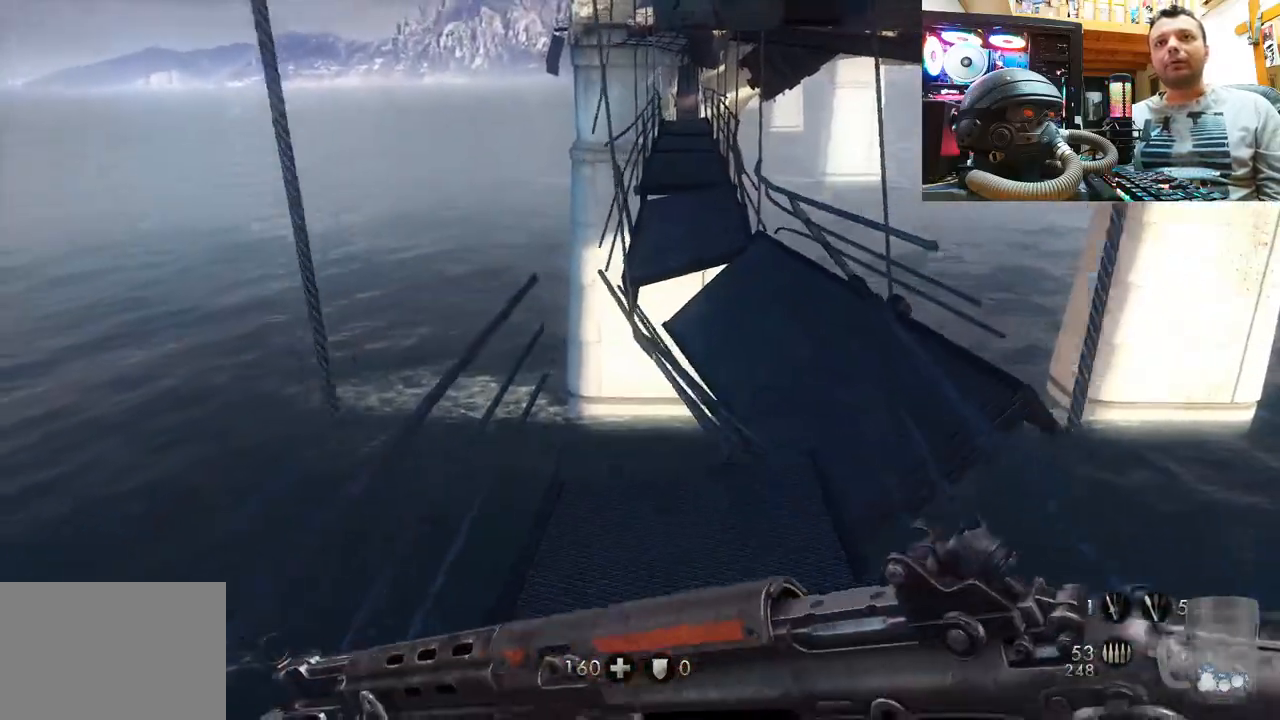
{"buttons": [], "left_stick": "up", "right_stick": "center", "events": []}
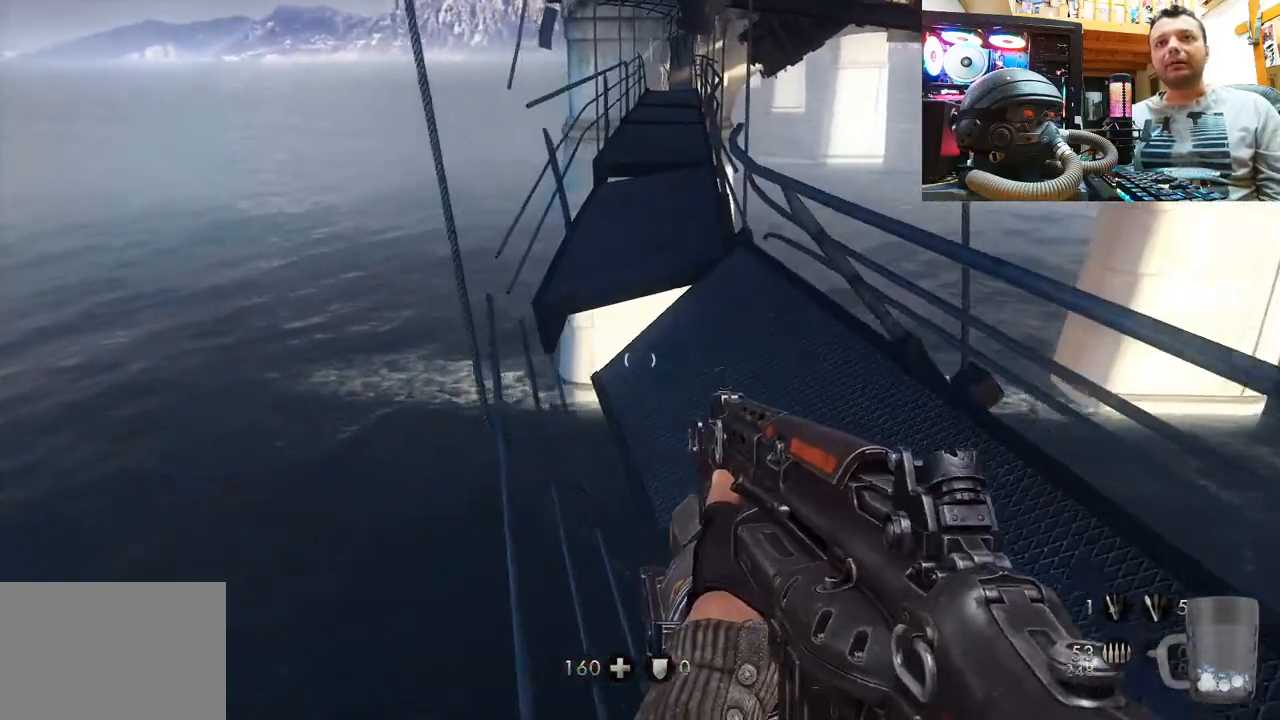
{"buttons": [], "left_stick": "up", "right_stick": "center", "events": []}
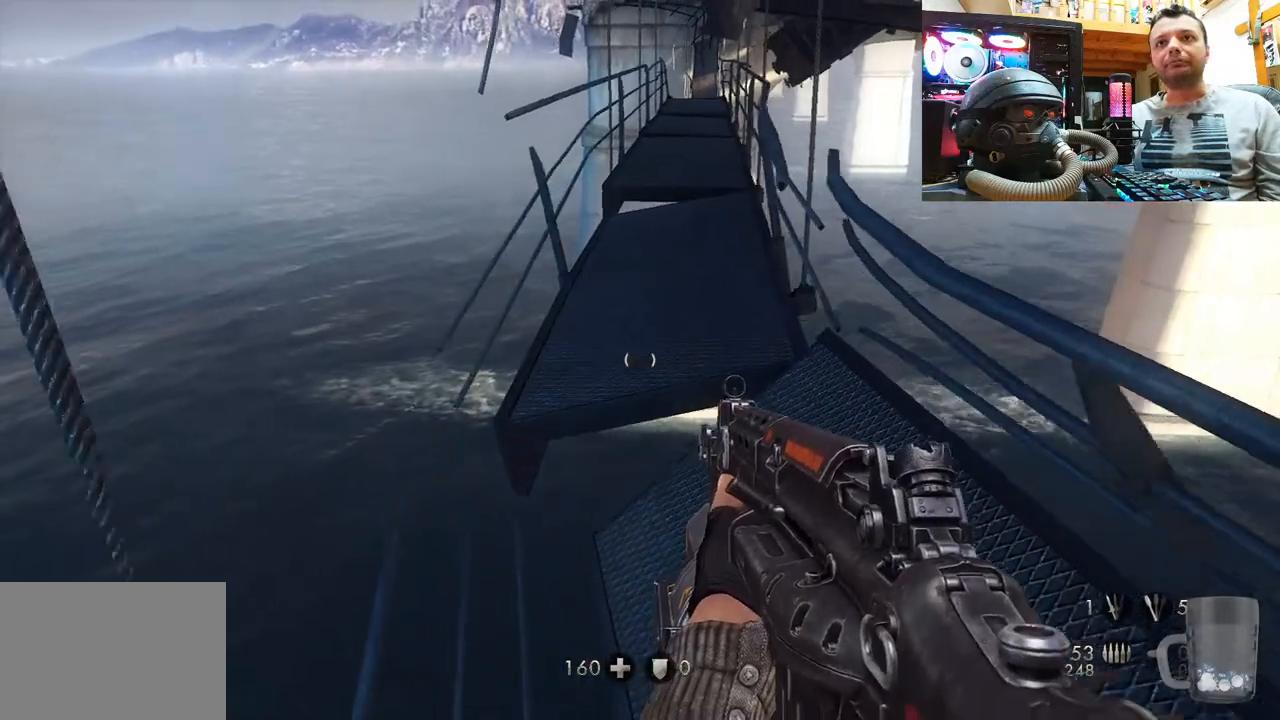
{"buttons": [], "left_stick": "up", "right_stick": "center", "events": [[17, "L3", "down"], [233, "L3", "up"]]}
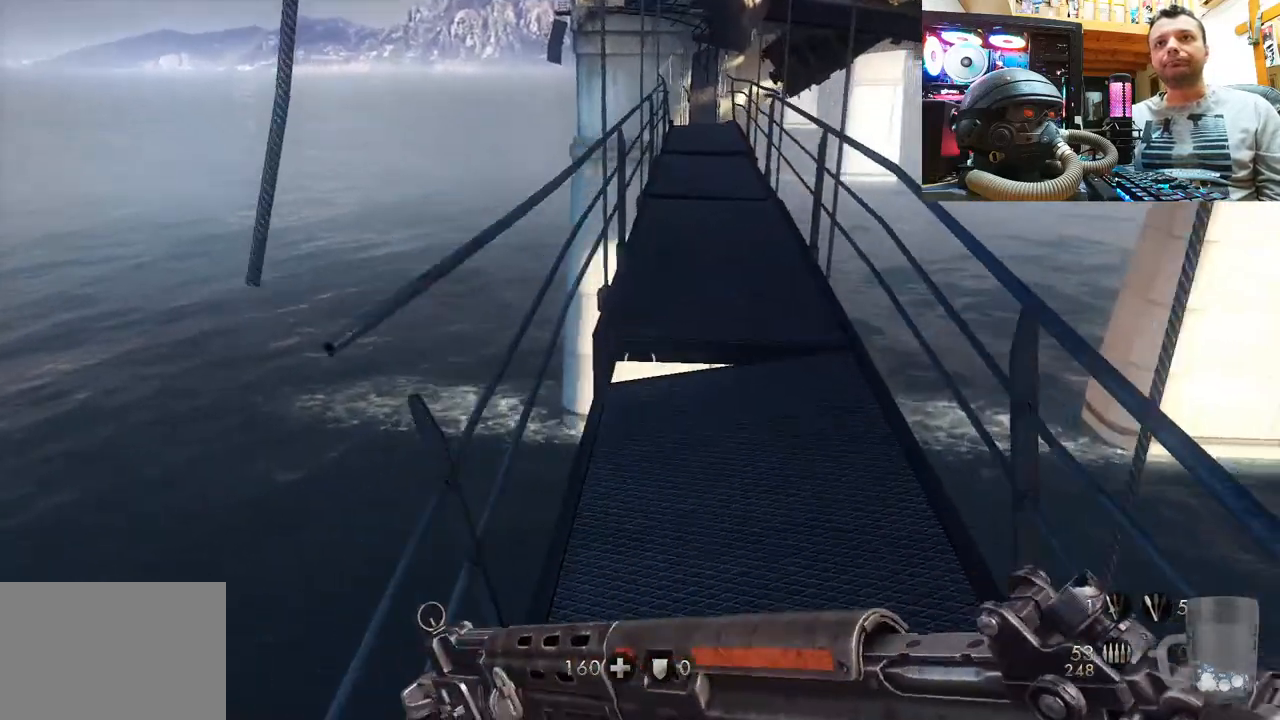
{"buttons": [], "left_stick": "up", "right_stick": "center", "events": [[233, "right_stick", "down-right"], [383, "right_stick", "center"]]}
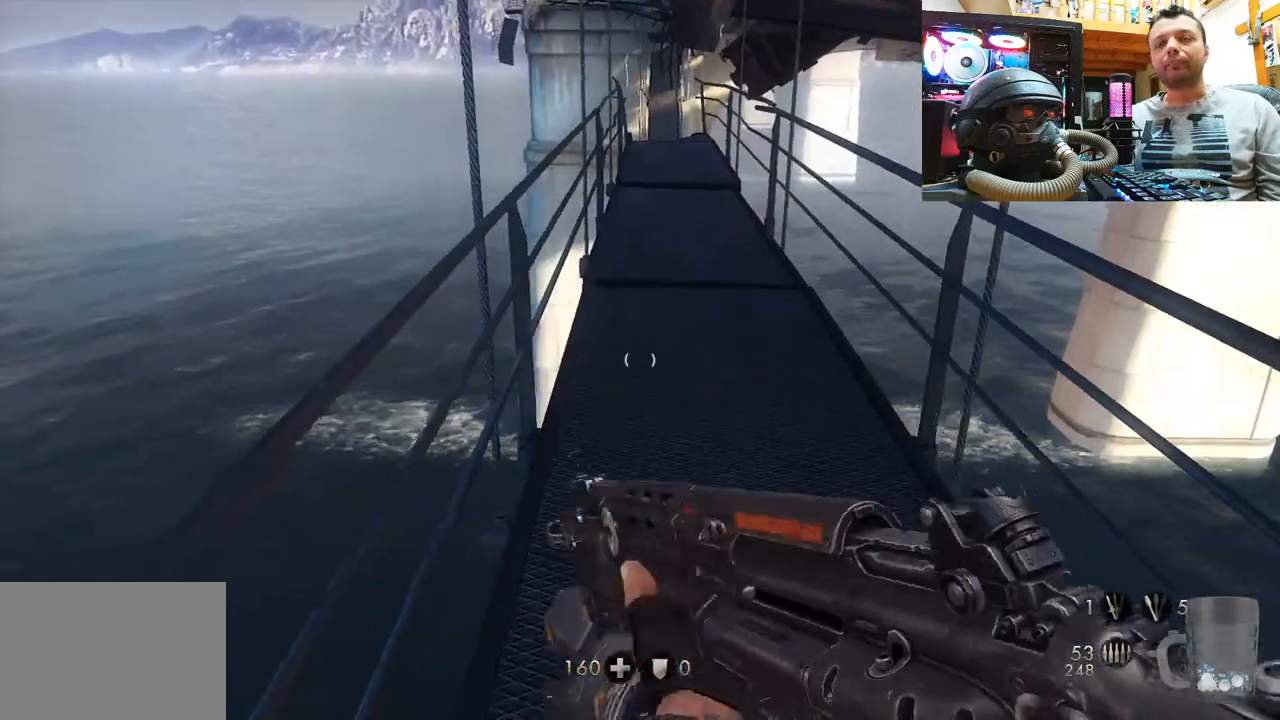
{"buttons": [], "left_stick": "up", "right_stick": "center", "events": []}
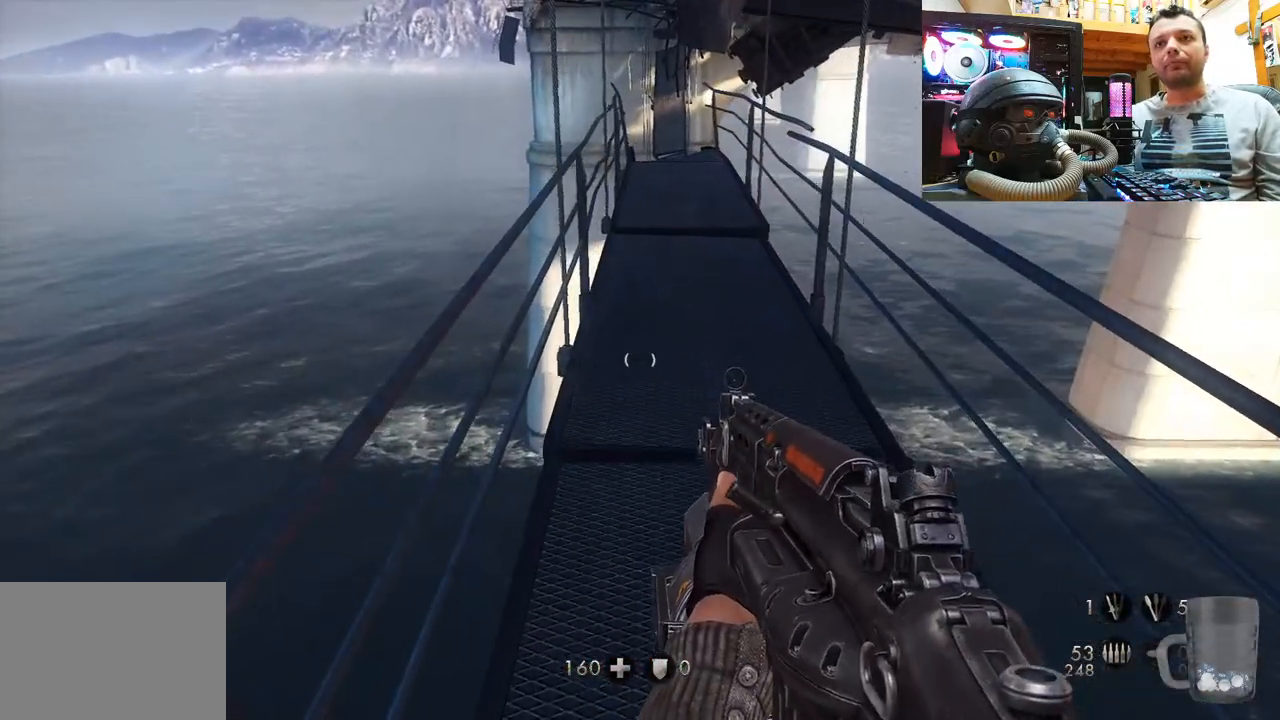
{"buttons": [], "left_stick": "up", "right_stick": "up-left", "events": [[67, "right_stick", "up-left"]]}
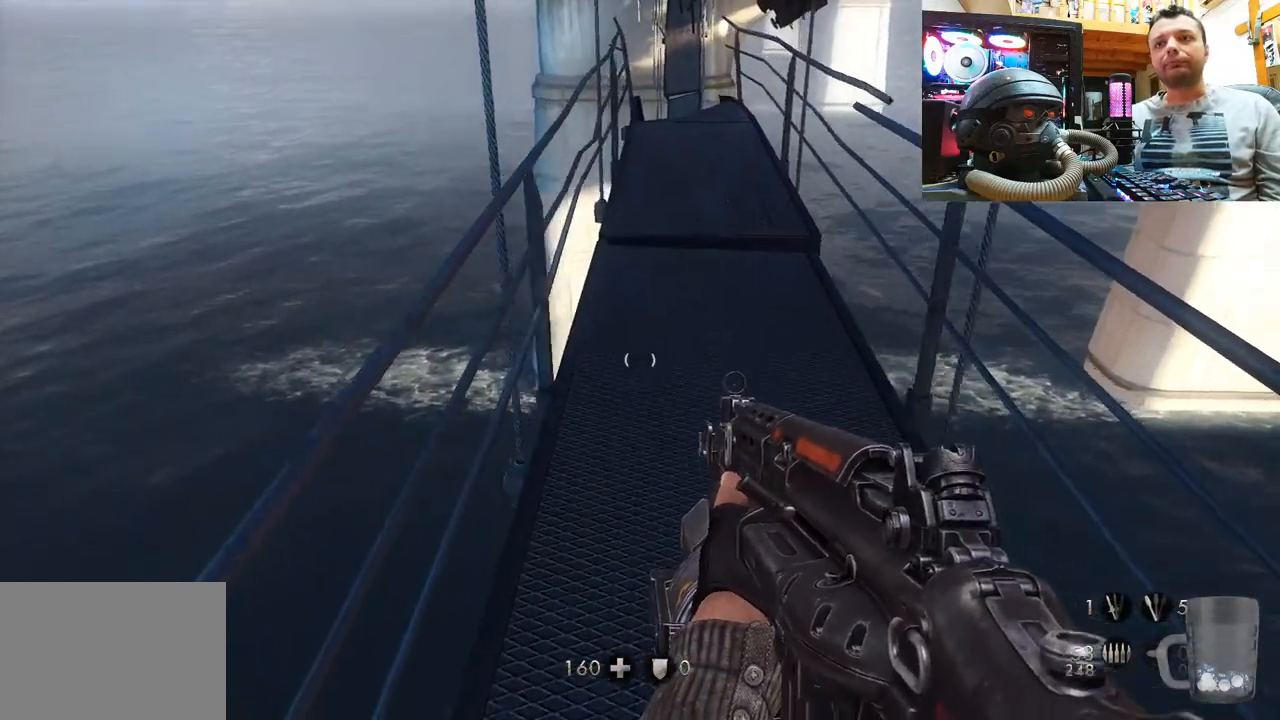
{"buttons": ["L3"], "left_stick": "up", "right_stick": "center", "events": [[350, "L3", "down"], [433, "right_stick", "center"]]}
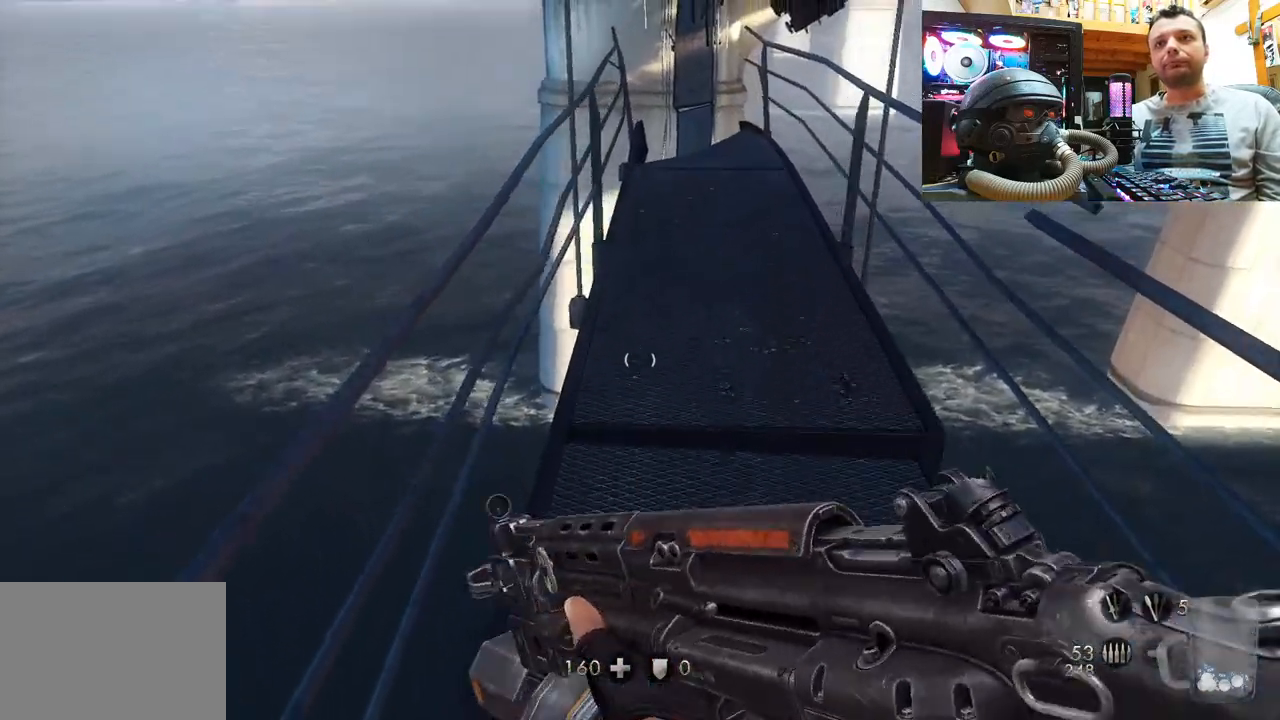
{"buttons": [], "left_stick": "center", "right_stick": "center", "events": [[83, "L3", "up"], [483, "left_stick", "center"]]}